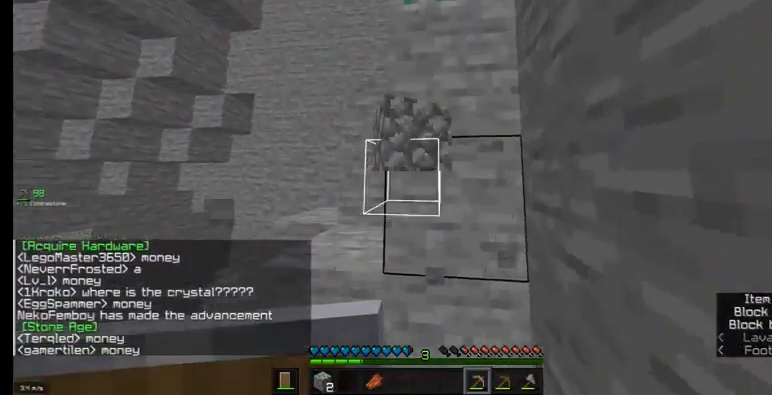
Gameplay with keyboard and mouse; each line is a JSON object with the keys and mouse buttons held at the frame after it. "events" lists presses ("down") and releases ("up") of "a", "d", "s", "w", "mouse_left" and "mouse_right" between this image and that frame as [ms after this image, input, new state], when the widget could be followed in between. "mouse_left", "mouse_right" = the "left", "right" buttons of the "mouse" list. No other keys are recorded. Fast repeated clicks can show as one long hold. Mouse movement is not recorded.
{"keys": ["w"], "mouse": [], "events": [[33, "d", "up"], [133, "a", "down"], [400, "a", "up"]]}
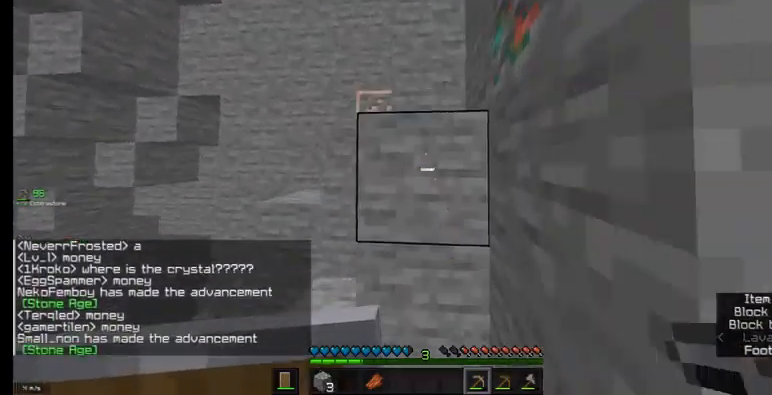
{"keys": [], "mouse": ["left"], "events": [[67, "d", "down"], [67, "mouse_left", "down"], [200, "w", "up"], [300, "d", "up"]]}
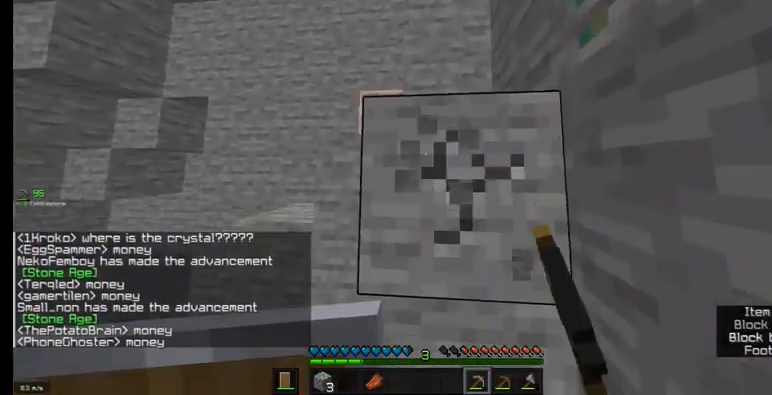
{"keys": ["w"], "mouse": ["left"], "events": [[67, "w", "down"], [233, "d", "down"], [400, "d", "up"]]}
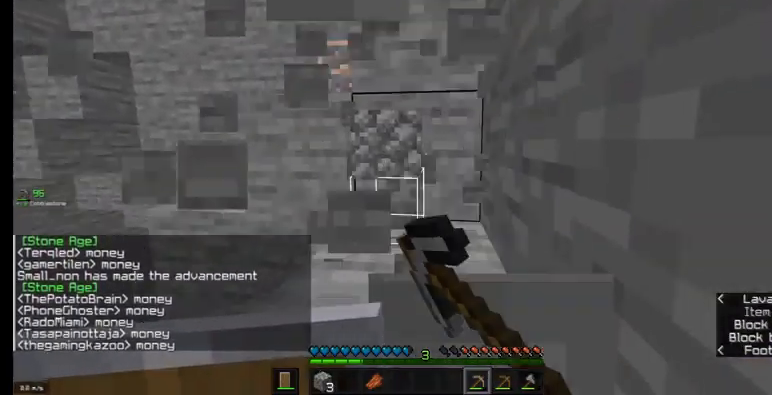
{"keys": ["a", "w"], "mouse": [], "events": [[100, "mouse_left", "up"], [300, "a", "down"]]}
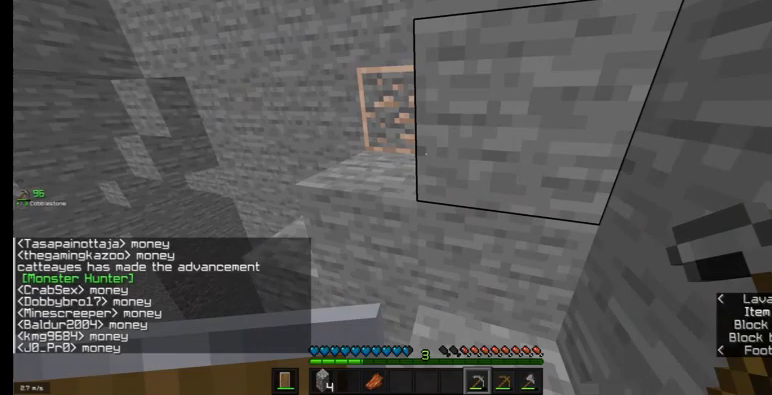
{"keys": ["d"], "mouse": ["left"], "events": [[167, "a", "up"], [167, "mouse_left", "down"], [233, "d", "down"], [367, "w", "up"]]}
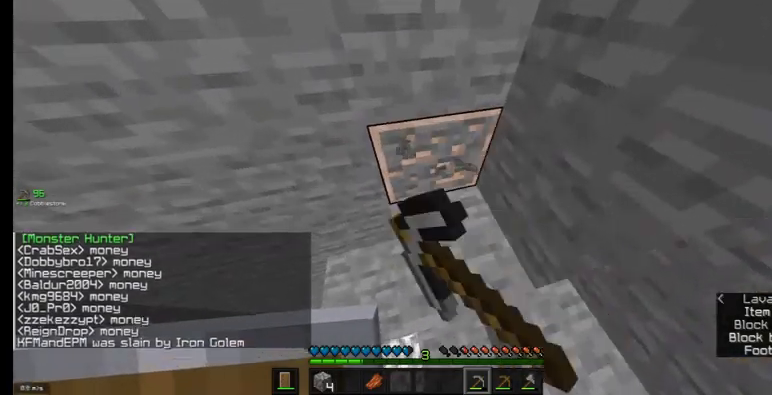
{"keys": [], "mouse": ["left"], "events": [[67, "d", "up"]]}
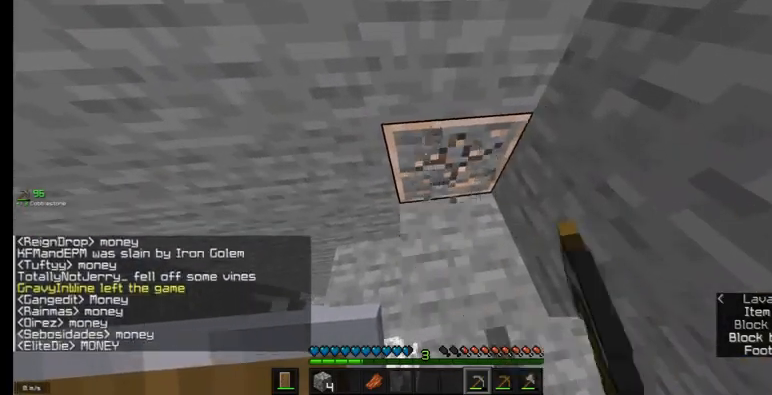
{"keys": [], "mouse": ["left"], "events": [[33, "d", "down"], [167, "d", "up"]]}
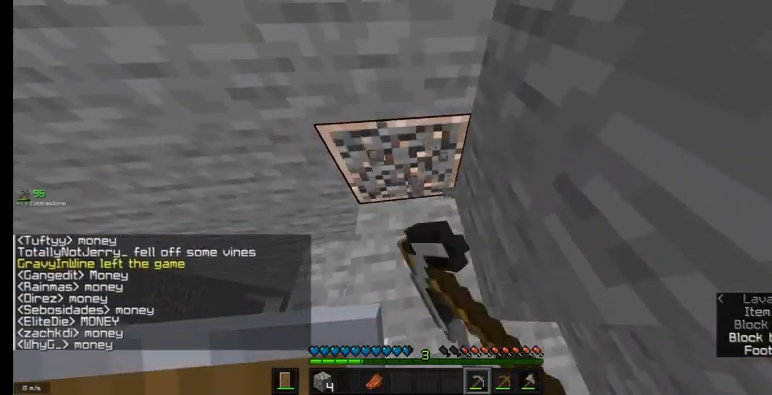
{"keys": [], "mouse": ["left"], "events": []}
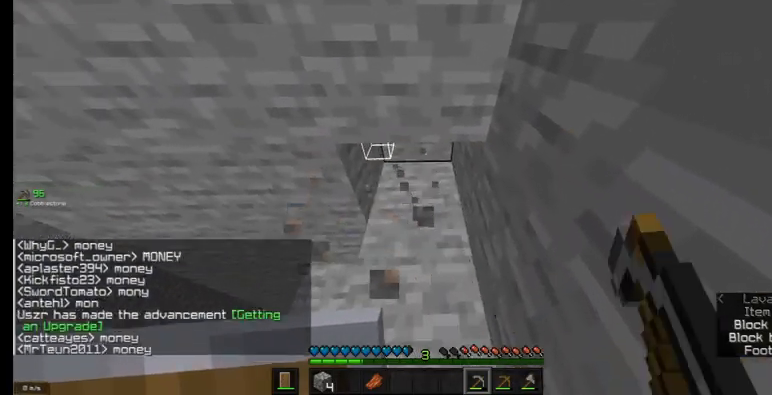
{"keys": [], "mouse": ["left"], "events": [[133, "mouse_left", "up"], [267, "mouse_left", "down"]]}
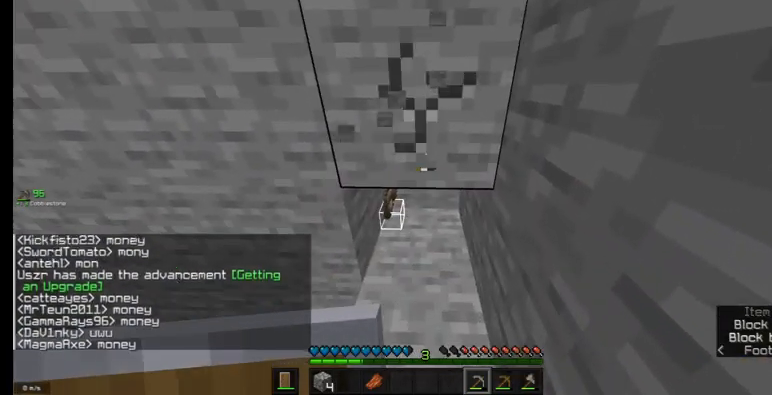
{"keys": [], "mouse": ["left"], "events": []}
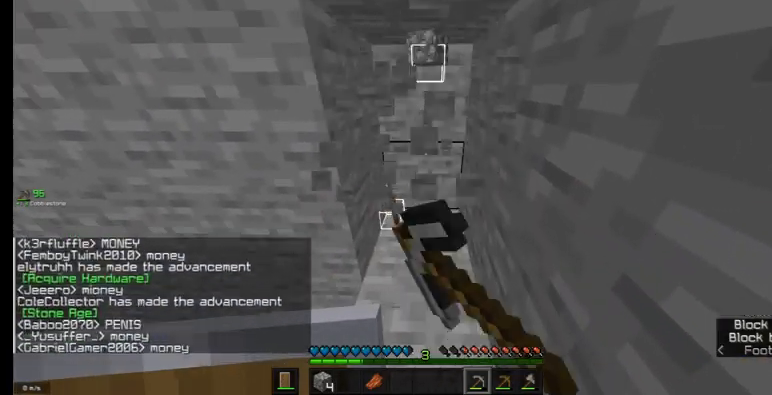
{"keys": [], "mouse": [], "events": [[100, "mouse_left", "up"], [100, "w", "down"], [233, "d", "down"], [367, "w", "up"], [500, "d", "up"]]}
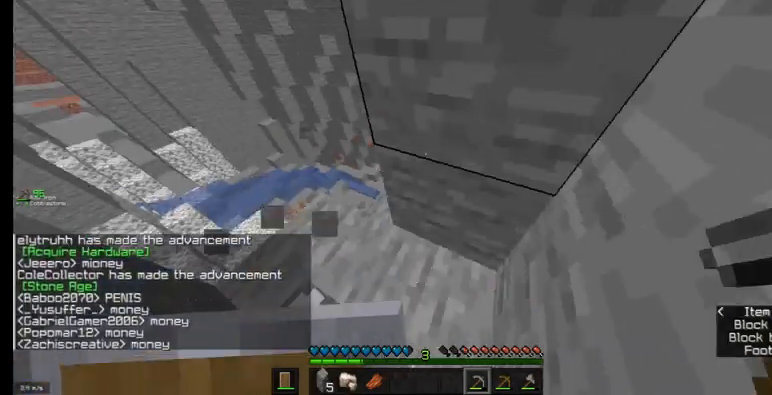
{"keys": ["a", "w"], "mouse": [], "events": [[67, "a", "down"], [333, "w", "down"]]}
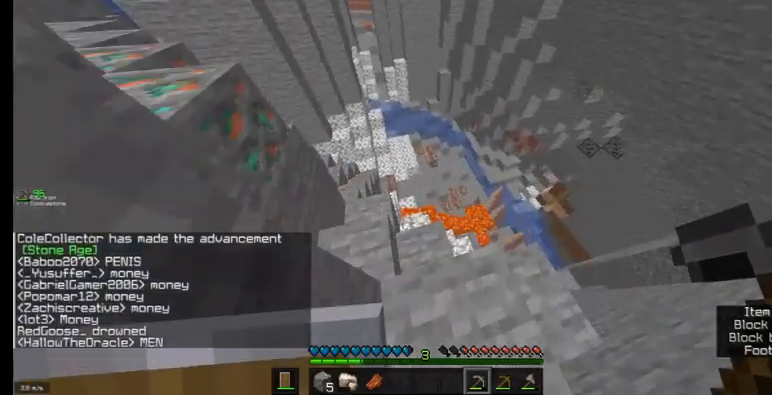
{"keys": ["a", "w"], "mouse": [], "events": []}
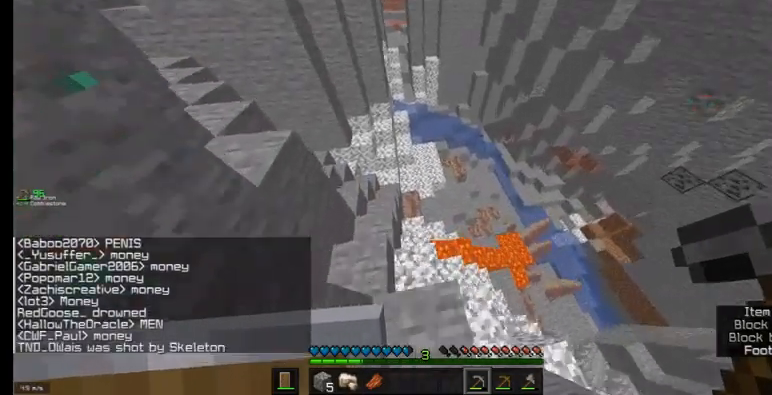
{"keys": ["a", "w"], "mouse": [], "events": []}
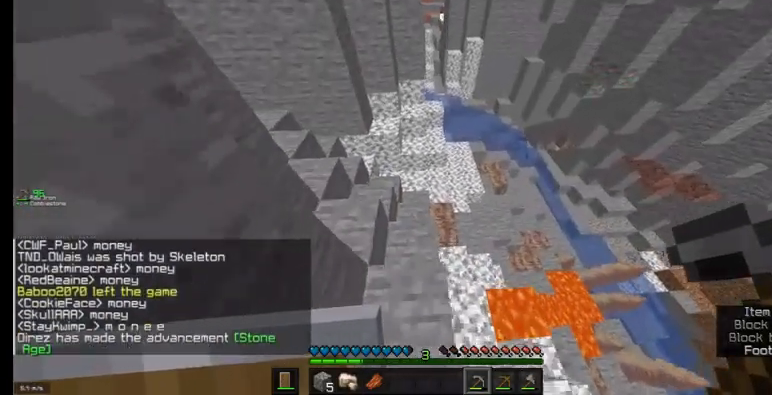
{"keys": ["w"], "mouse": [], "events": [[367, "a", "up"]]}
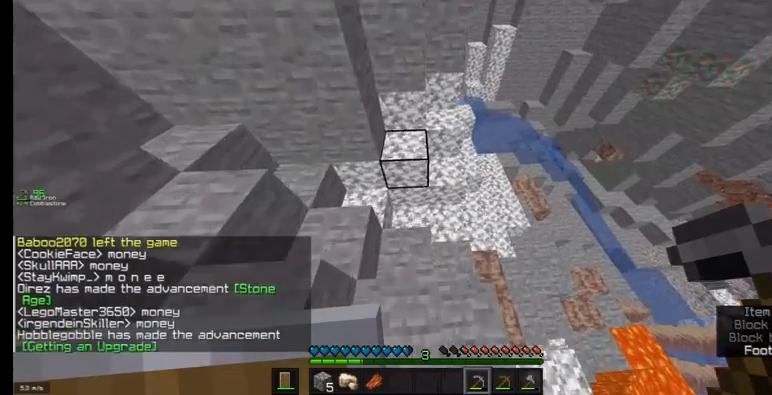
{"keys": [], "mouse": [], "events": [[467, "w", "up"]]}
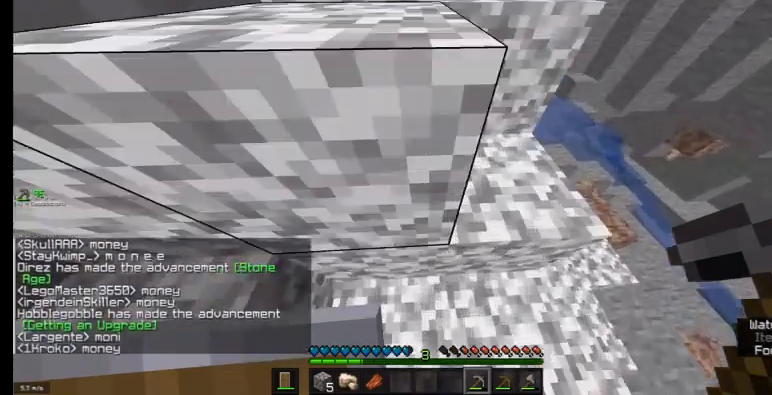
{"keys": [], "mouse": [], "events": []}
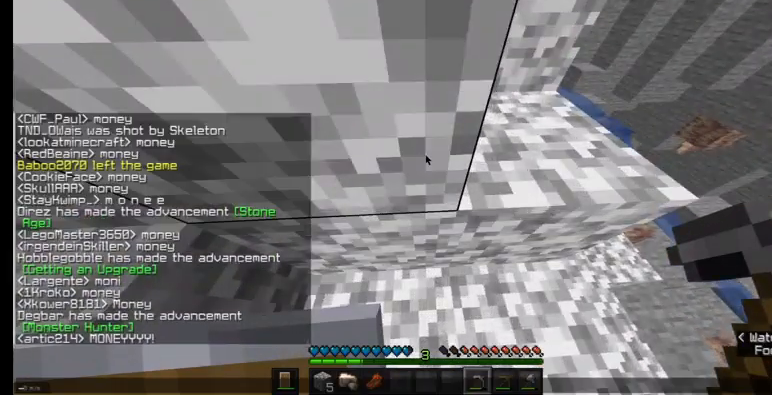
{"keys": [], "mouse": [], "events": []}
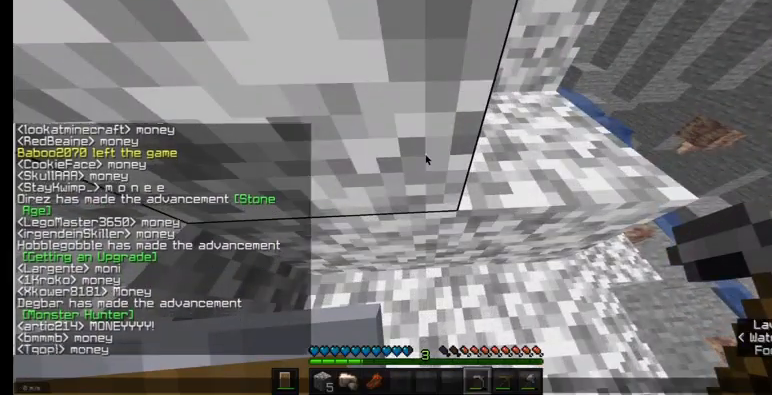
{"keys": [], "mouse": [], "events": []}
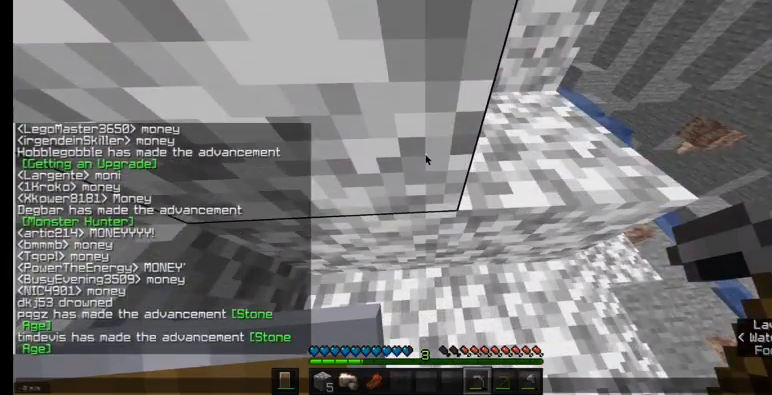
{"keys": [], "mouse": [], "events": []}
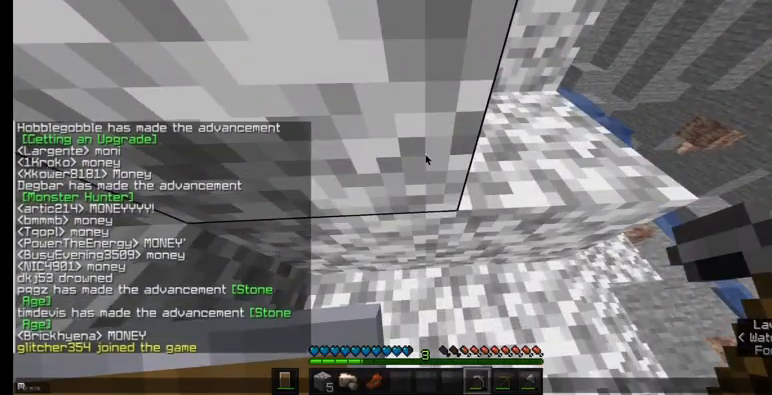
{"keys": [], "mouse": [], "events": []}
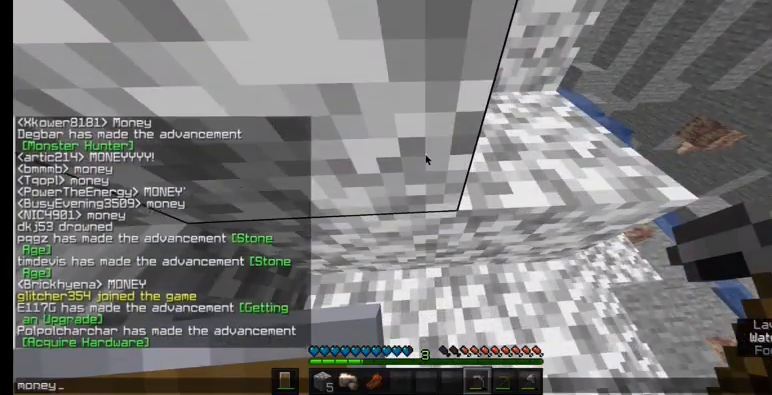
{"keys": [], "mouse": [], "events": []}
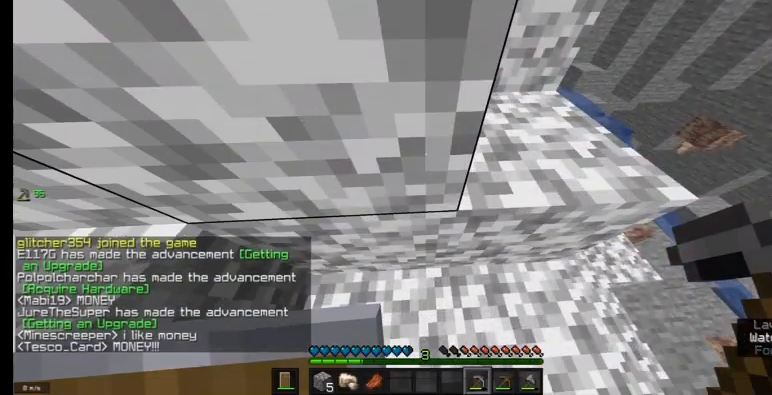
{"keys": ["w"], "mouse": [], "events": [[300, "w", "down"]]}
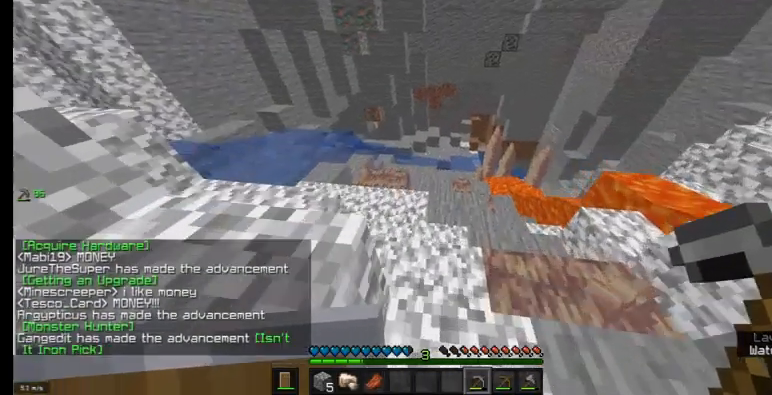
{"keys": [], "mouse": [], "events": [[100, "w", "up"]]}
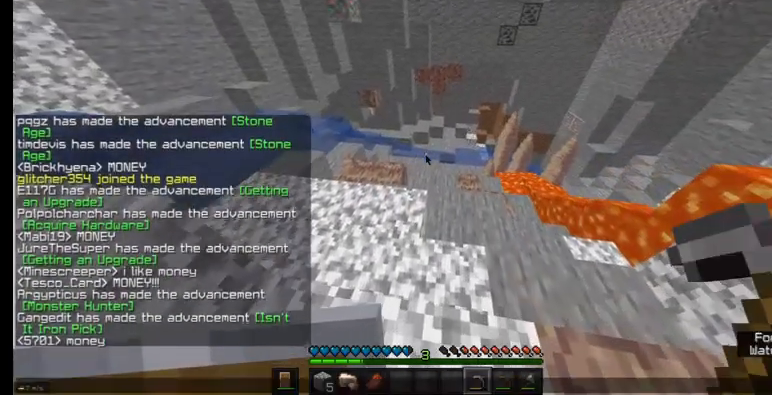
{"keys": [], "mouse": [], "events": []}
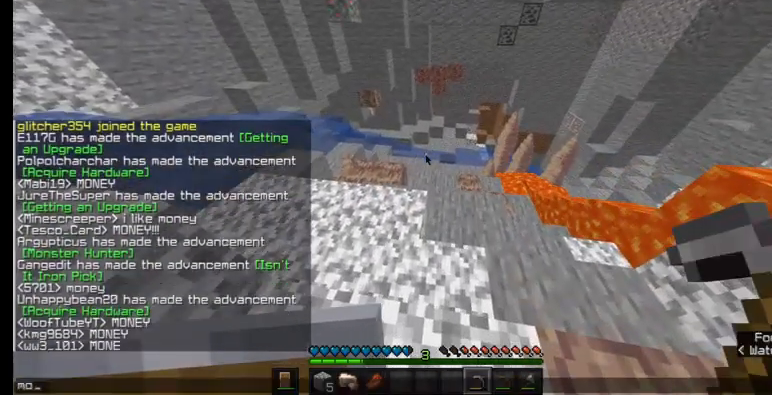
{"keys": [], "mouse": [], "events": []}
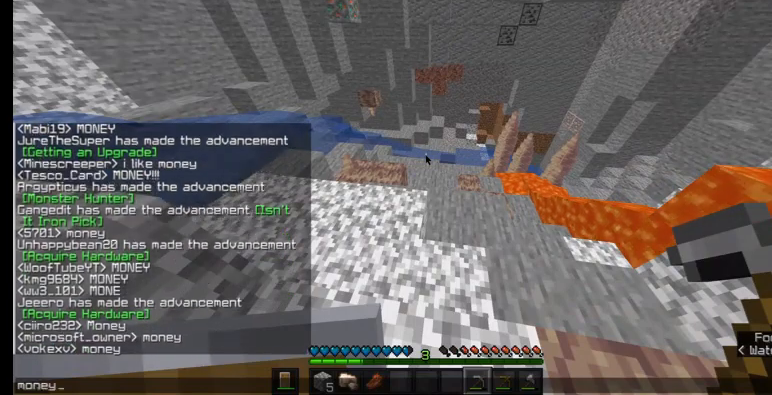
{"keys": ["a", "w"], "mouse": [], "events": [[200, "w", "down"], [400, "a", "down"]]}
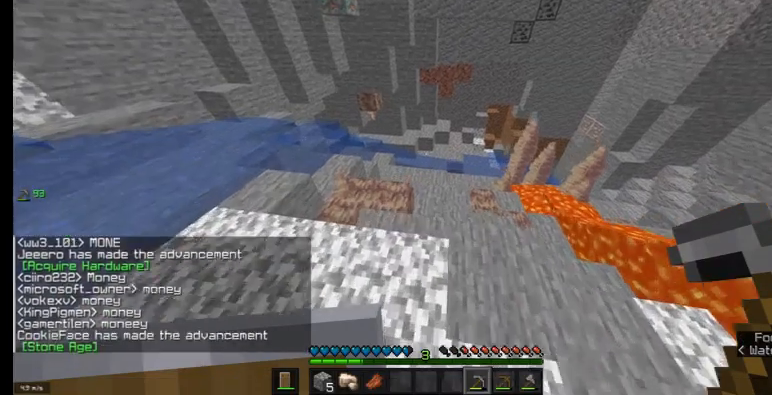
{"keys": ["d", "w"], "mouse": [], "events": [[200, "a", "up"], [367, "d", "down"]]}